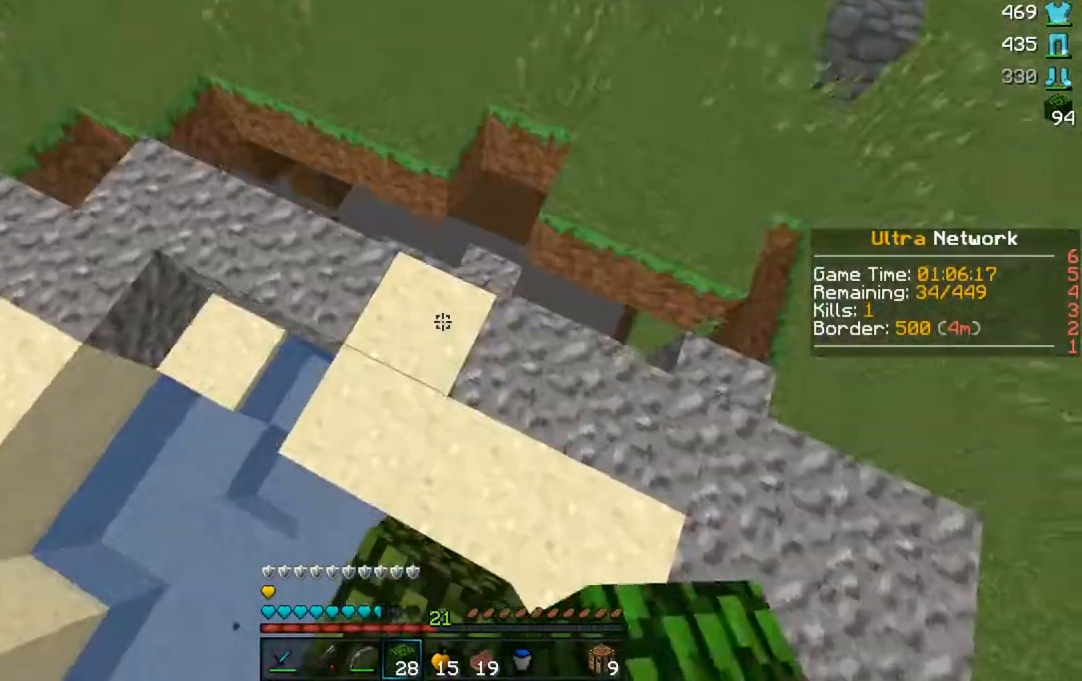
Gameplay with keyboard and mouse; each line is a JSON object with the keys and mouse buttons held at the frame after it. "events" lists presses ("down") and releases ("up") of "a", "d", "s", "w", "mouse_left" and "mouse_right" between this image and that frame as [ms after this image, input, new state], when the widget could be followed in between. "mouse_left", "mouse_right" = the "left", "right" buttons of the "mouse" list. No other keys are recorded. Fast repeated clicks can show as one long hold. Mouse movement is not recorded.
{"keys": ["w"], "mouse": ["right"], "events": [[17, "mouse_right", "down"], [133, "a", "down"], [283, "mouse_right", "up"], [317, "mouse_right", "down"], [500, "a", "up"]]}
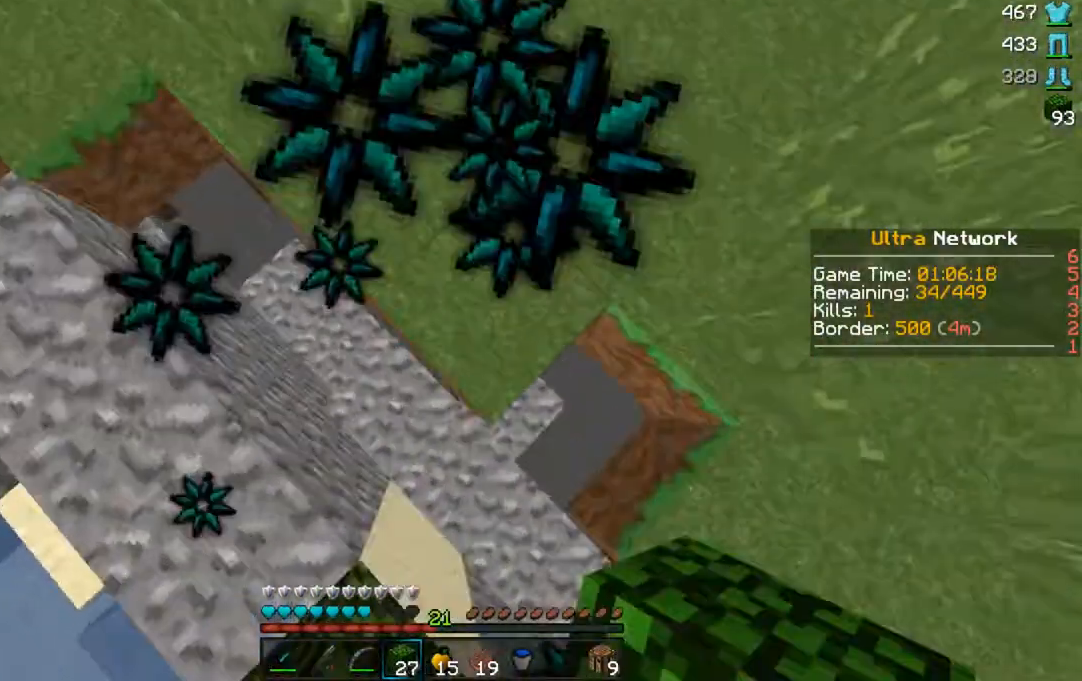
{"keys": ["w"], "mouse": ["right"], "events": [[83, "mouse_right", "up"], [133, "mouse_right", "down"], [233, "mouse_right", "up"], [317, "mouse_right", "down"], [433, "mouse_right", "up"], [483, "mouse_right", "down"]]}
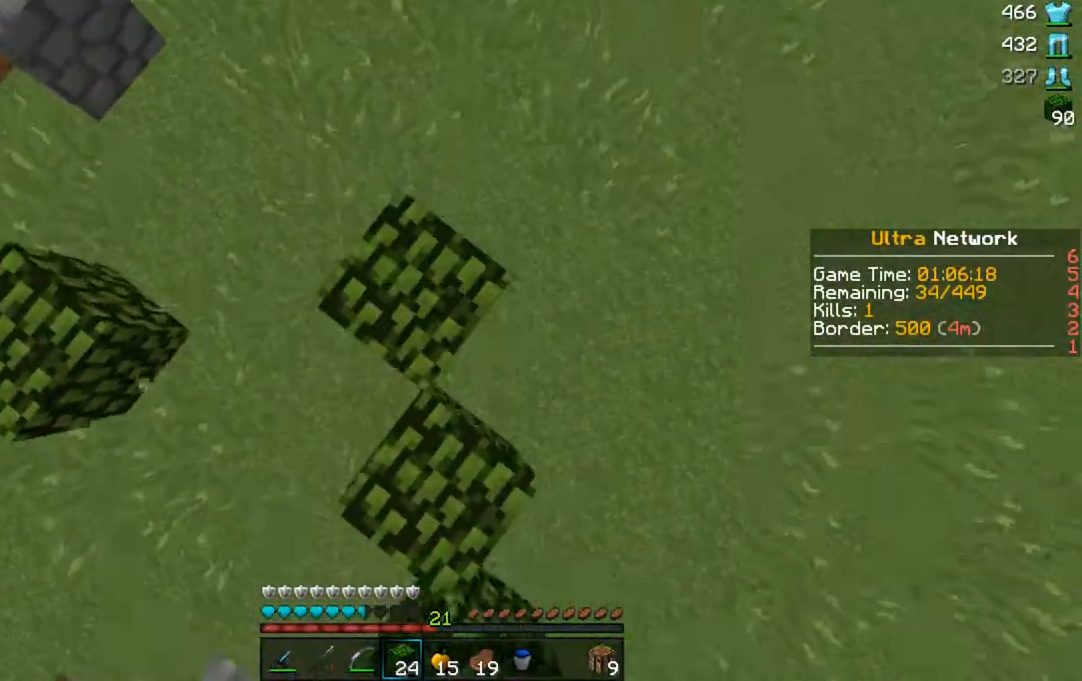
{"keys": ["w"], "mouse": [], "events": [[100, "mouse_right", "up"], [117, "mouse_right", "down"], [383, "mouse_right", "up"], [417, "mouse_right", "down"], [483, "mouse_right", "up"]]}
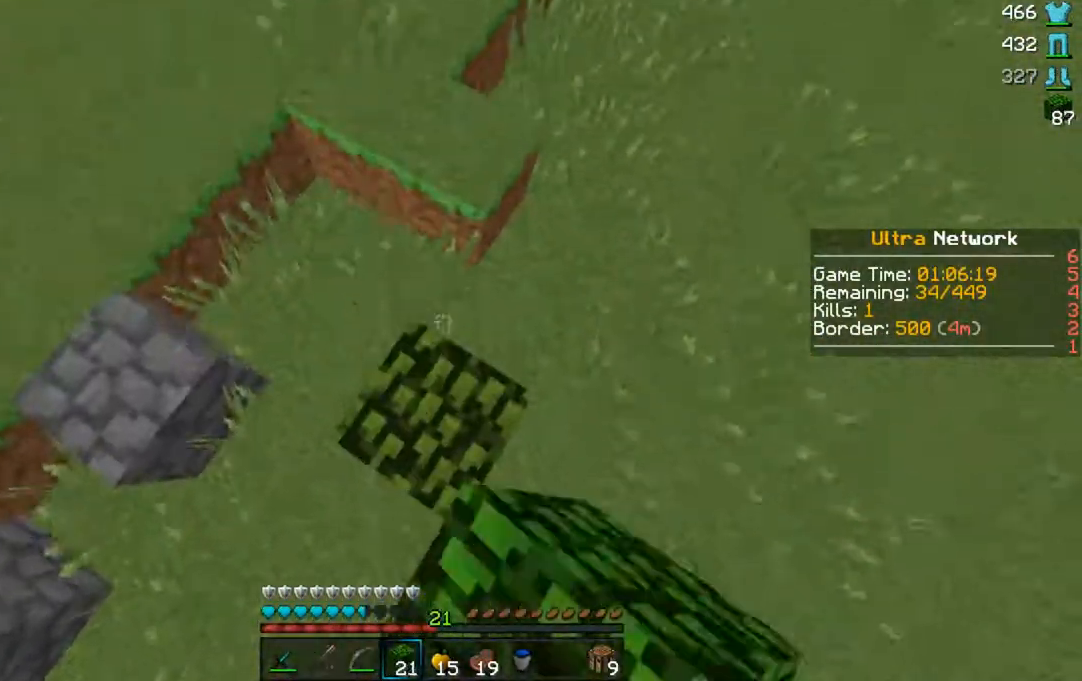
{"keys": ["w"], "mouse": [], "events": [[33, "mouse_right", "down"], [133, "mouse_right", "up"], [150, "mouse_right", "down"], [317, "mouse_right", "up"]]}
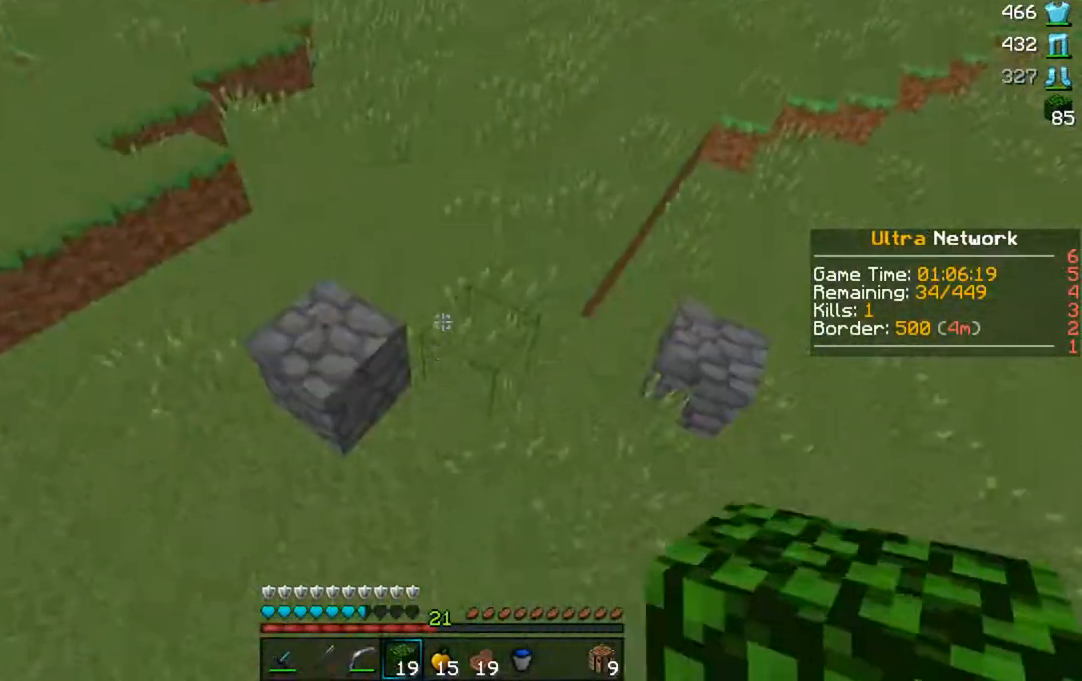
{"keys": ["w"], "mouse": [], "events": []}
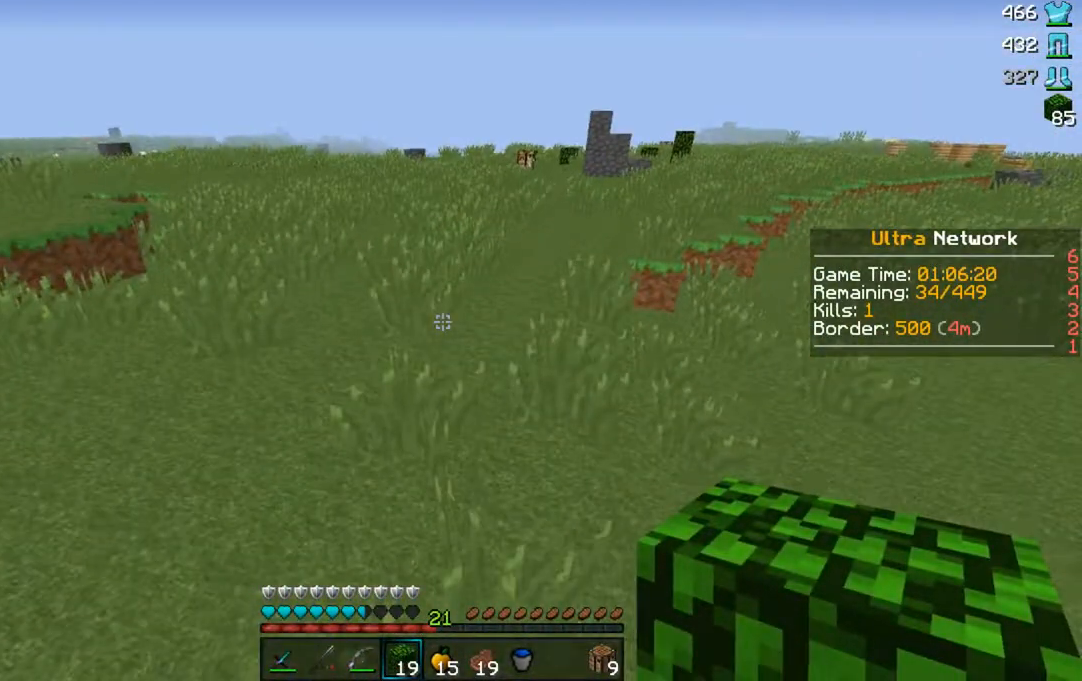
{"keys": ["w"], "mouse": [], "events": []}
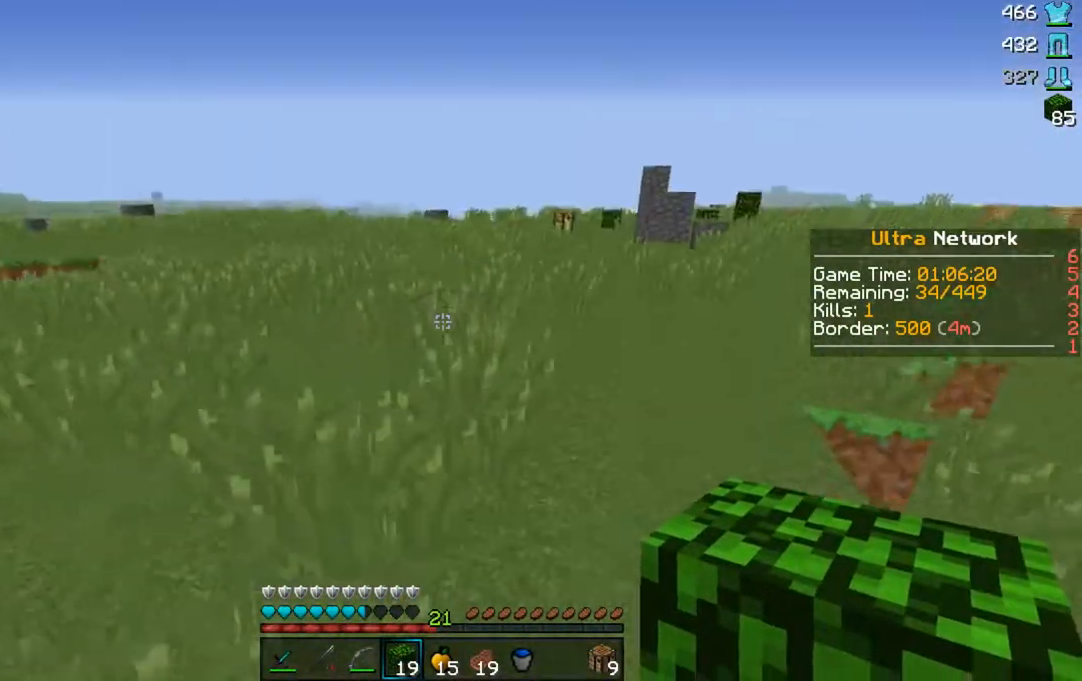
{"keys": ["w"], "mouse": [], "events": []}
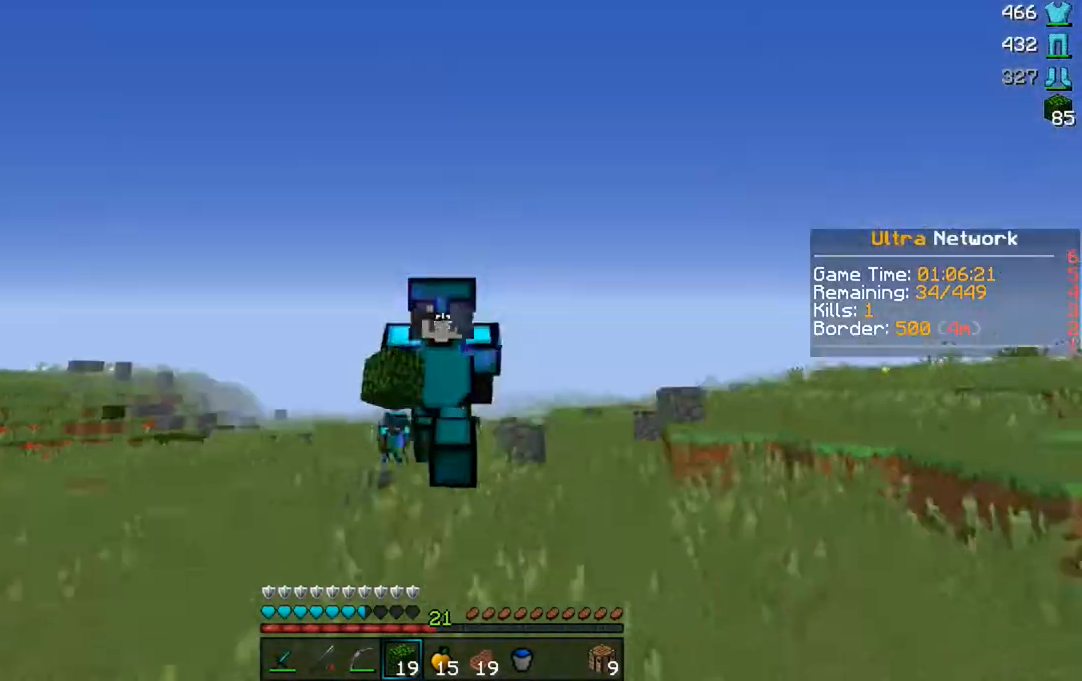
{"keys": ["w"], "mouse": [], "events": []}
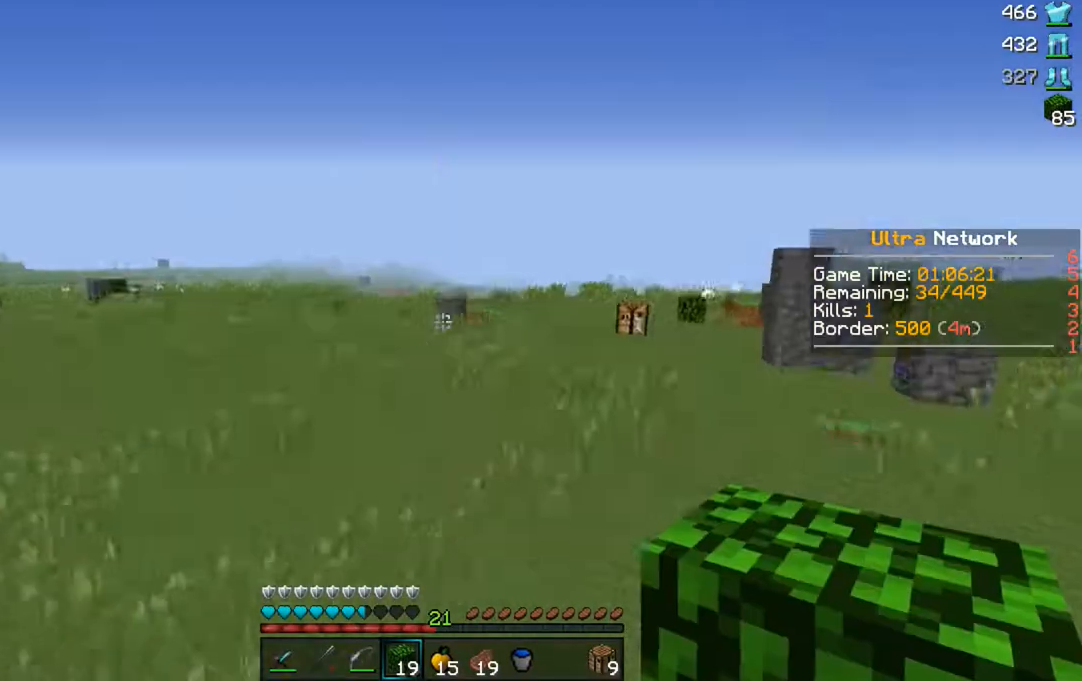
{"keys": ["w"], "mouse": ["right"], "events": [[467, "mouse_right", "down"]]}
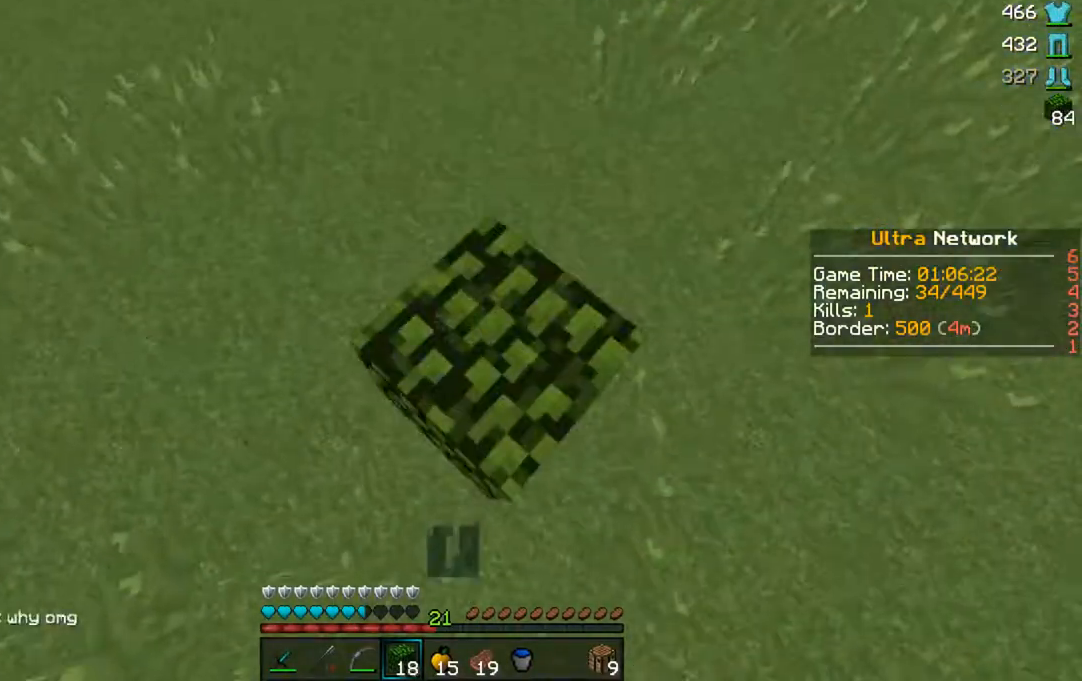
{"keys": ["w"], "mouse": ["right"], "events": [[17, "mouse_right", "up"], [50, "mouse_right", "down"], [83, "mouse_right", "up"], [117, "mouse_right", "down"], [217, "mouse_right", "up"], [267, "mouse_right", "down"], [400, "mouse_right", "up"], [433, "mouse_right", "down"]]}
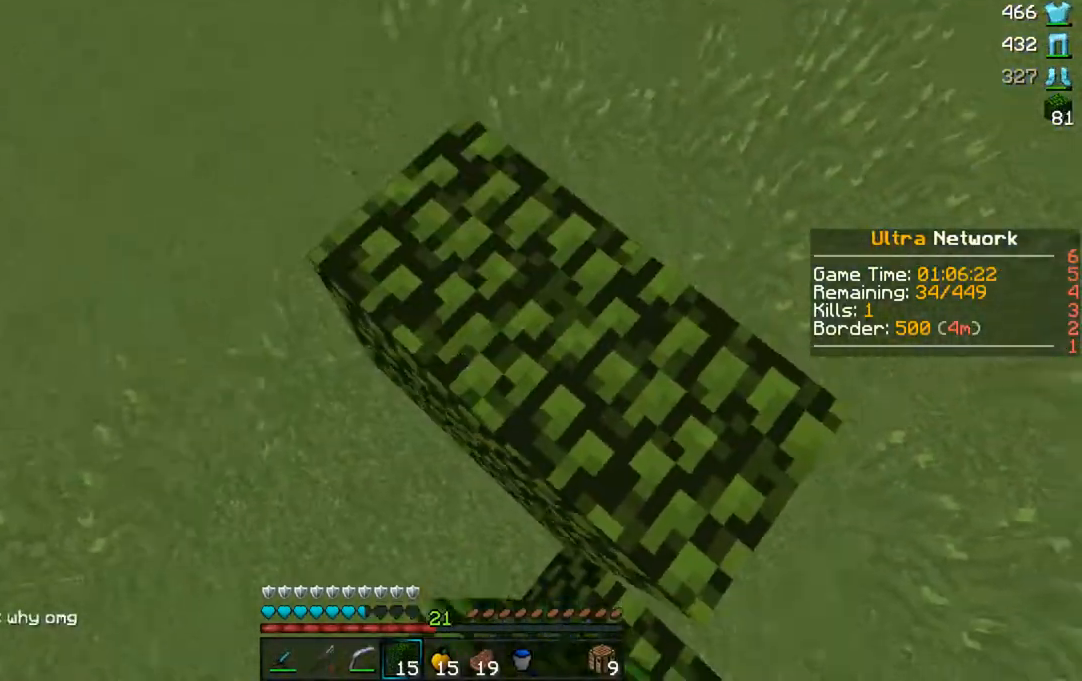
{"keys": ["w"], "mouse": ["right"], "events": [[50, "mouse_right", "up"], [100, "mouse_right", "down"], [150, "mouse_right", "up"], [183, "mouse_right", "down"], [467, "mouse_right", "up"], [483, "mouse_right", "down"]]}
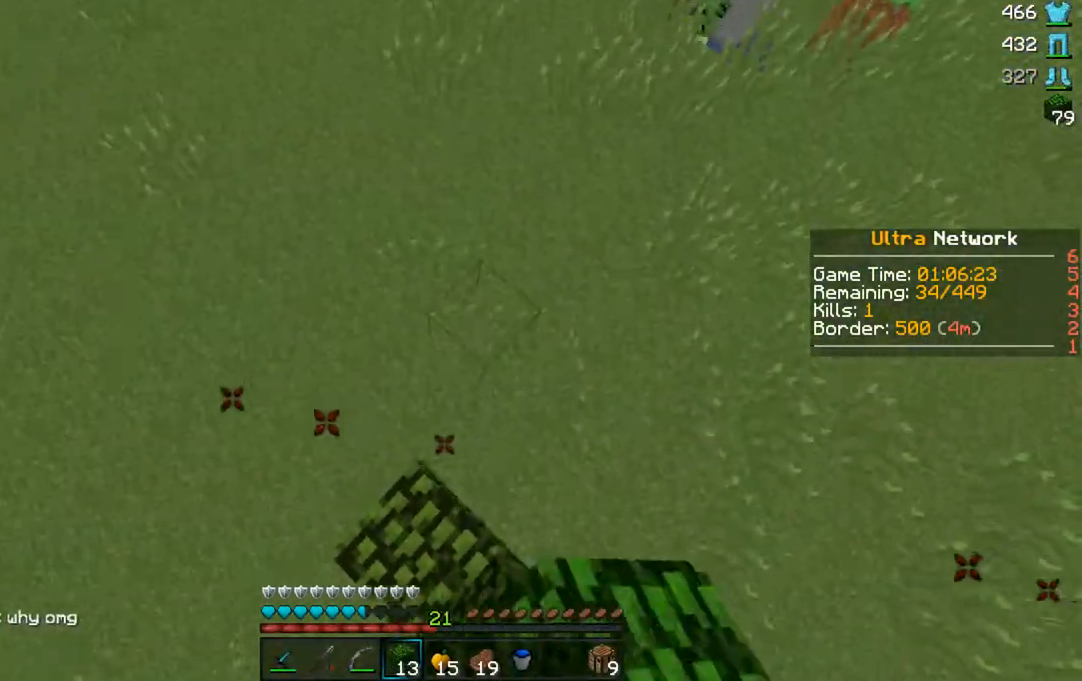
{"keys": ["w"], "mouse": [], "events": [[167, "mouse_right", "up"], [183, "mouse_right", "down"], [333, "mouse_right", "up"], [367, "mouse_right", "down"], [400, "mouse_right", "up"], [433, "mouse_right", "down"], [500, "mouse_right", "up"]]}
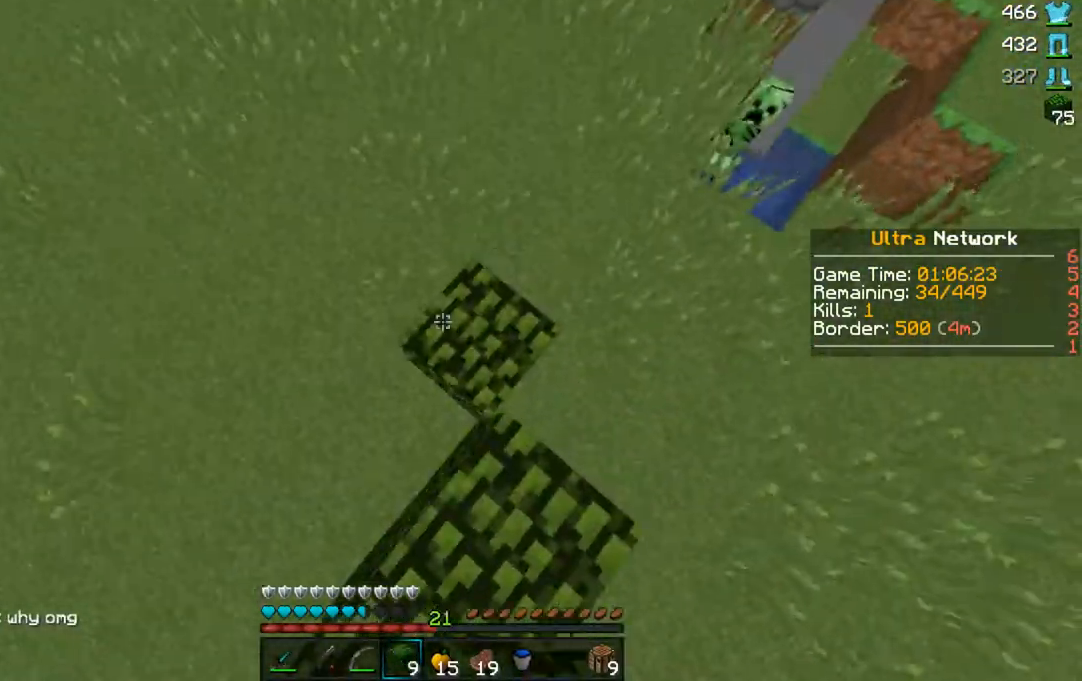
{"keys": ["w"], "mouse": ["right"], "events": [[33, "mouse_right", "down"], [50, "a", "down"], [100, "mouse_right", "up"], [117, "mouse_right", "down"], [200, "mouse_right", "up"], [233, "mouse_right", "down"], [283, "a", "up"]]}
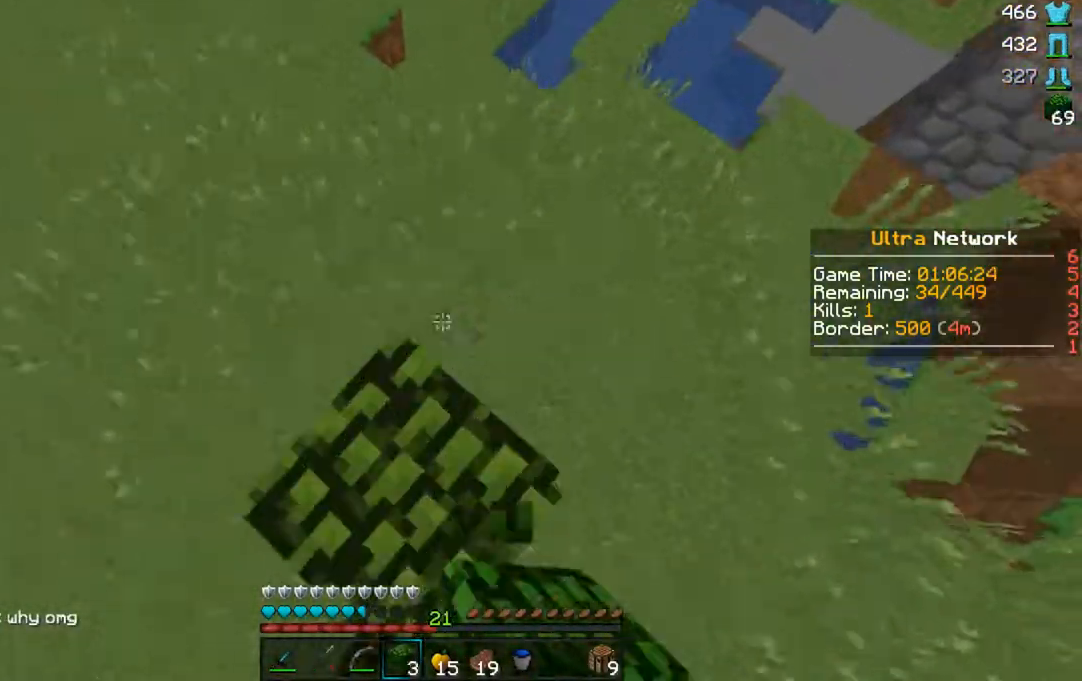
{"keys": ["a", "w"], "mouse": ["right"], "events": [[117, "mouse_right", "up"], [150, "mouse_right", "down"], [233, "a", "down"], [367, "mouse_right", "up"], [433, "mouse_right", "down"]]}
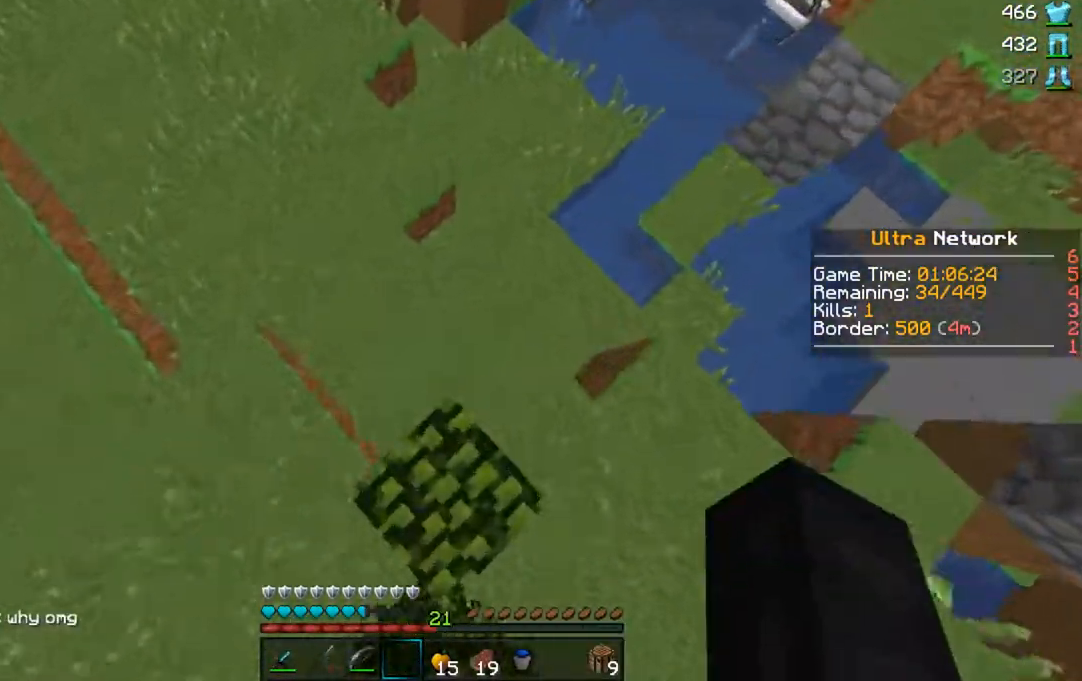
{"keys": ["a", "w"], "mouse": [], "events": [[50, "mouse_right", "up"], [83, "mouse_right", "down"], [217, "mouse_right", "up"], [233, "mouse_right", "down"], [367, "mouse_right", "up"]]}
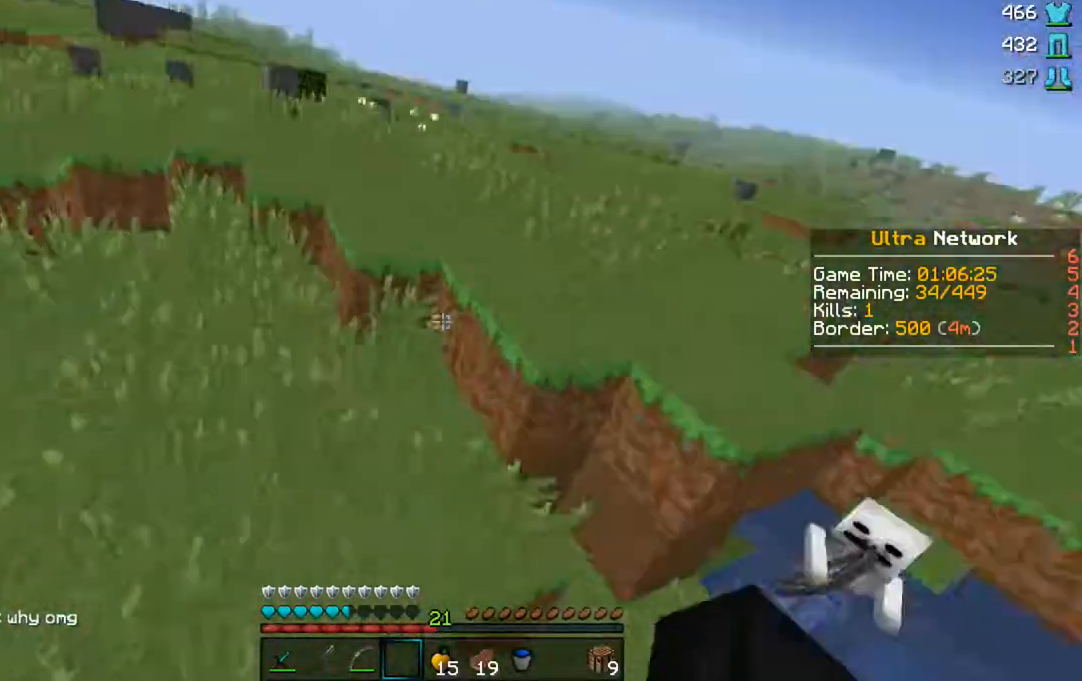
{"keys": ["w"], "mouse": [], "events": [[183, "a", "up"]]}
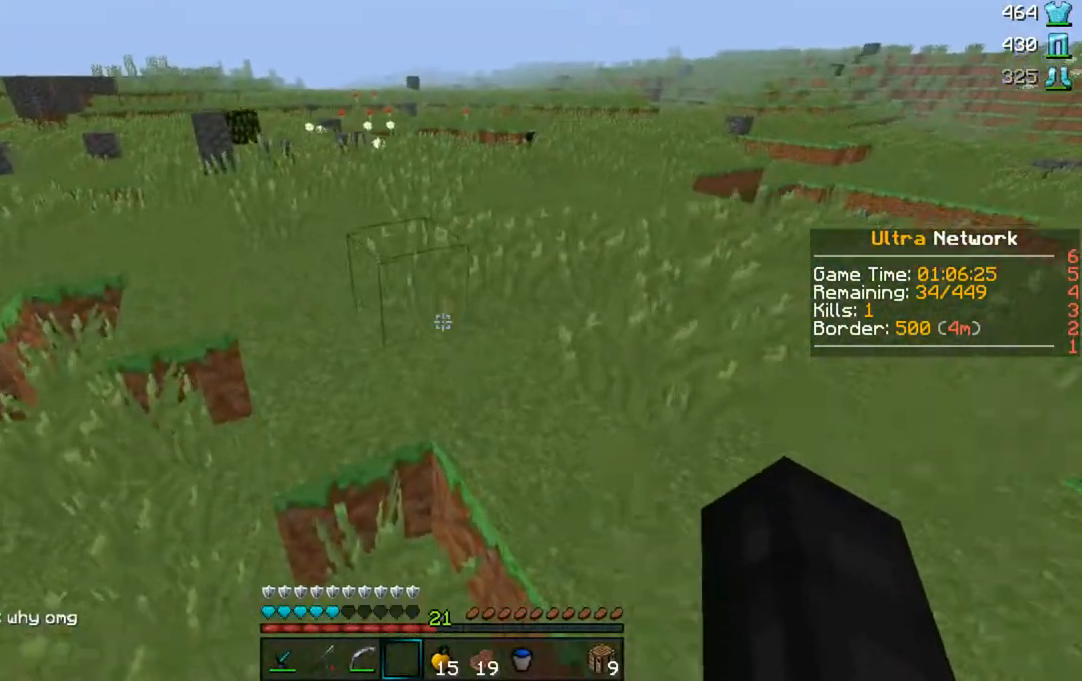
{"keys": ["w"], "mouse": [], "events": [[150, "a", "down"], [267, "a", "up"]]}
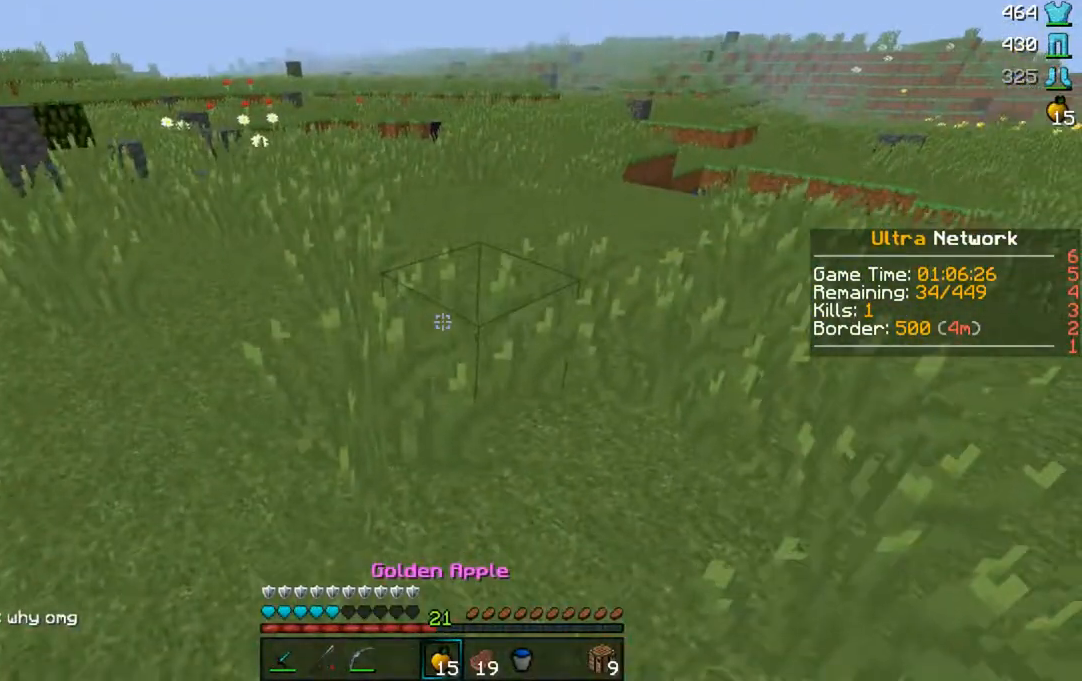
{"keys": ["w"], "mouse": [], "events": []}
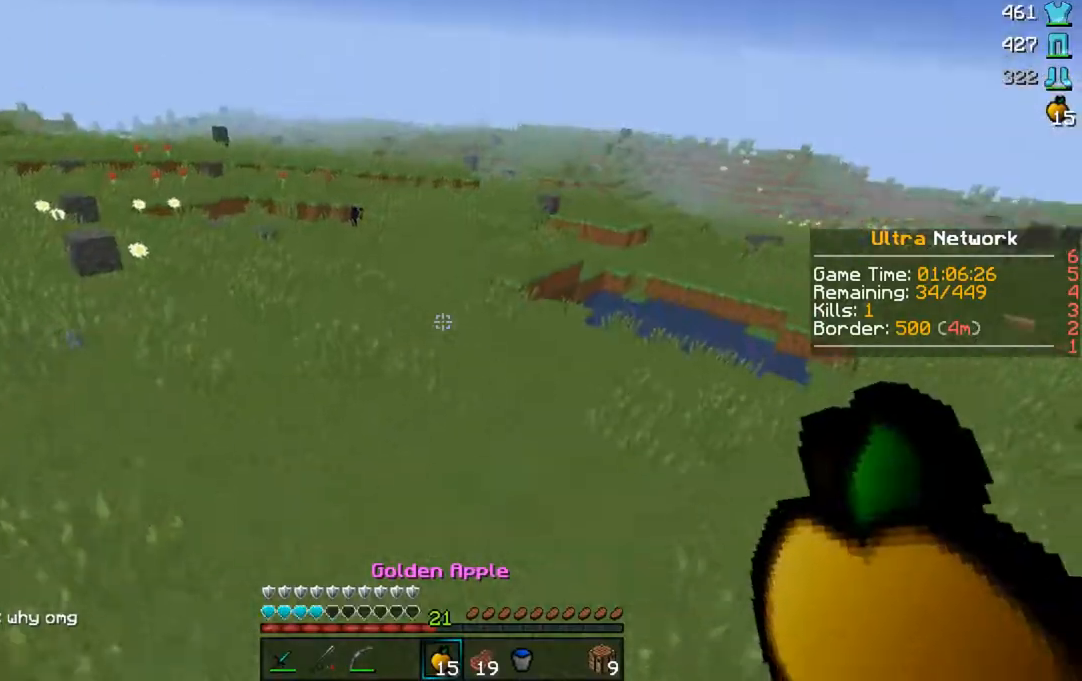
{"keys": ["a", "w"], "mouse": ["right"], "events": [[500, "a", "down"], [500, "mouse_right", "down"]]}
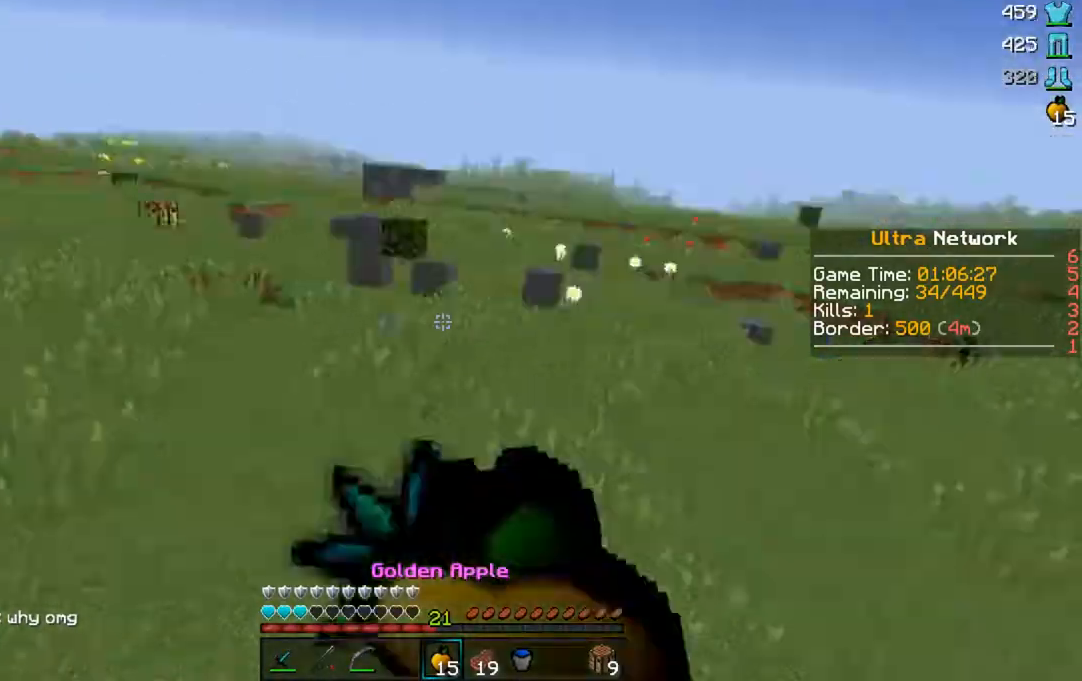
{"keys": ["s"], "mouse": ["right"], "events": [[50, "a", "up"], [100, "w", "up"], [150, "s", "down"]]}
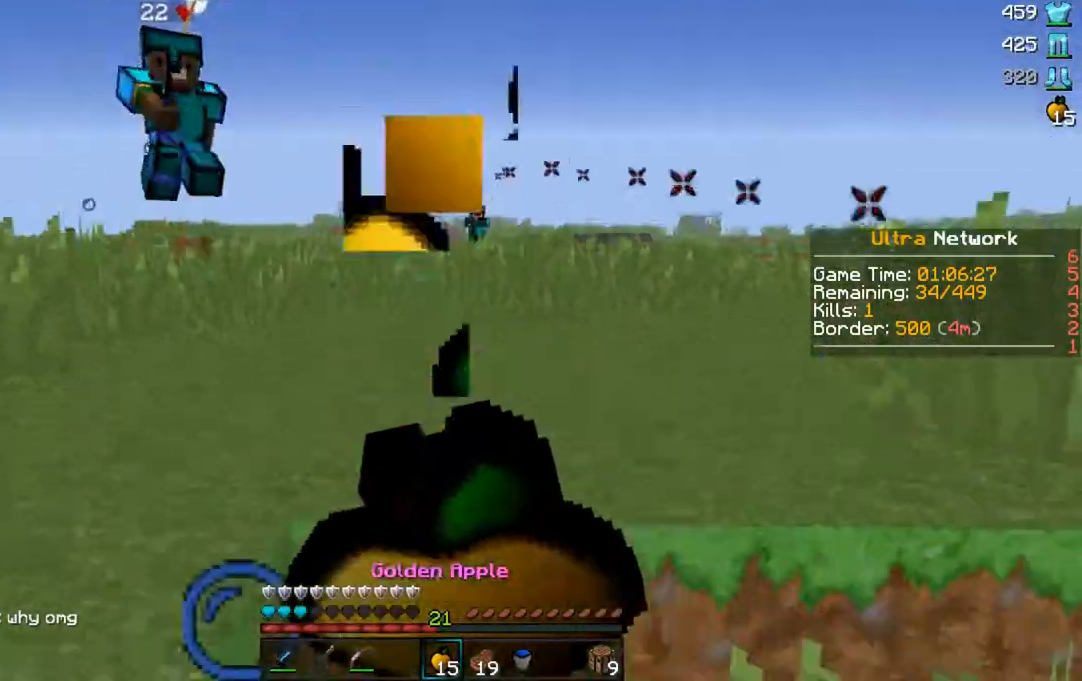
{"keys": ["s"], "mouse": ["right"], "events": []}
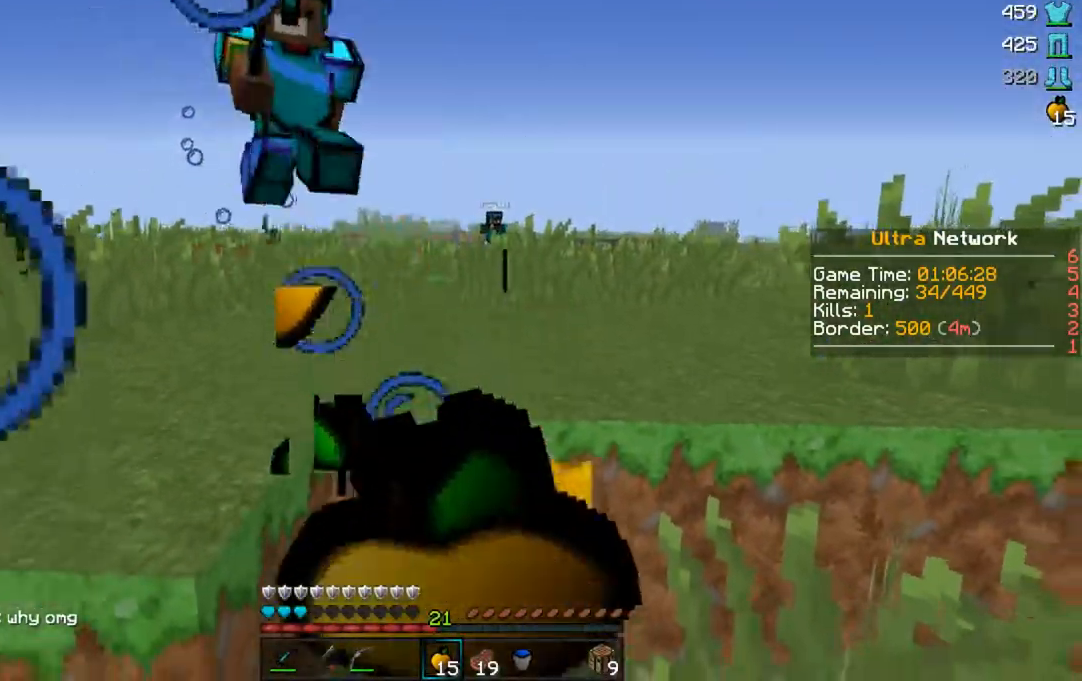
{"keys": ["d", "w"], "mouse": ["right"], "events": [[100, "w", "down"], [150, "s", "up"], [217, "d", "down"]]}
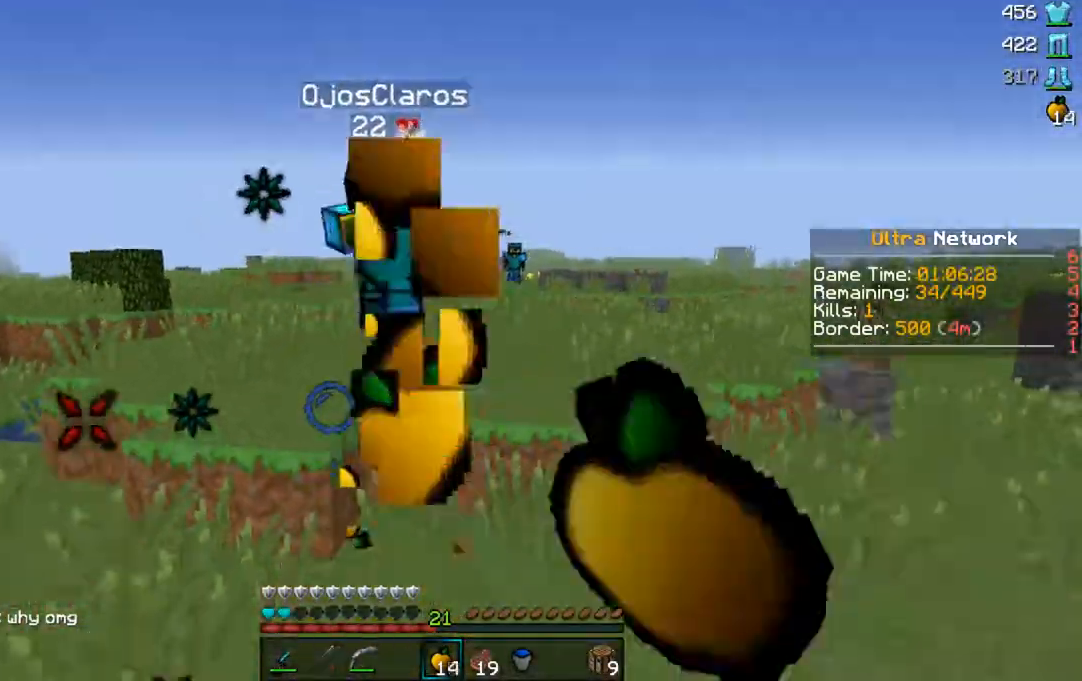
{"keys": ["w"], "mouse": [], "events": [[83, "mouse_right", "up"], [217, "mouse_left", "down"], [383, "mouse_left", "up"], [400, "mouse_left", "down"], [467, "d", "up"], [483, "mouse_left", "up"]]}
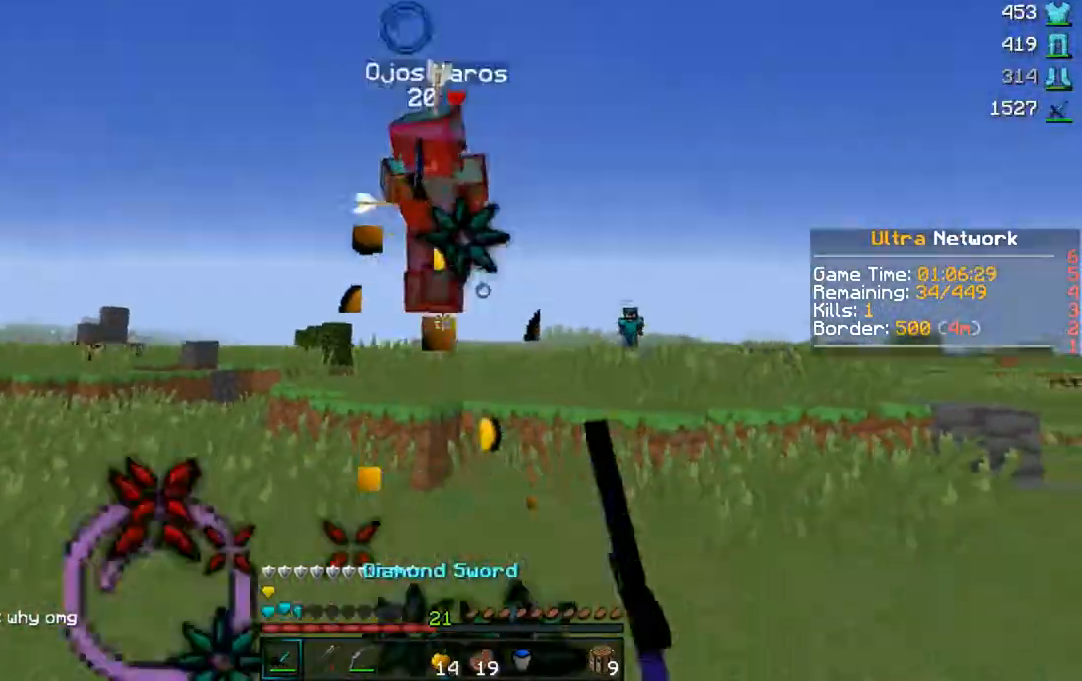
{"keys": ["a", "w"], "mouse": [], "events": [[33, "mouse_left", "down"], [233, "mouse_left", "up"], [267, "mouse_left", "down"], [317, "a", "down"], [333, "mouse_left", "up"], [350, "mouse_left", "down"], [483, "mouse_left", "up"]]}
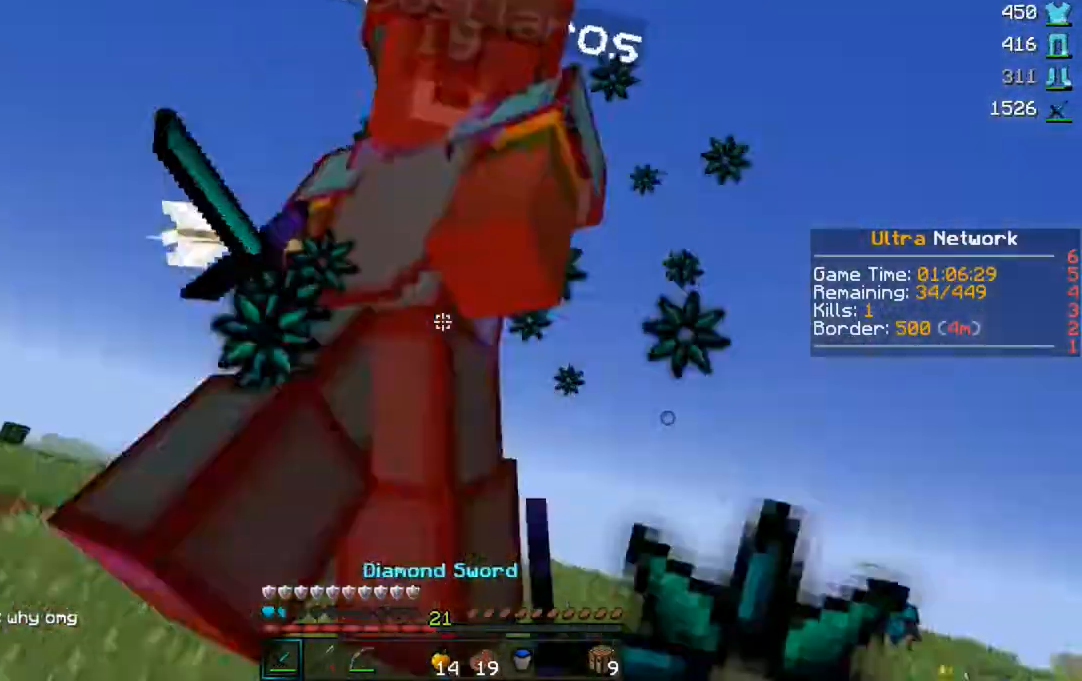
{"keys": ["d", "w"], "mouse": ["left"], "events": [[67, "mouse_left", "down"], [233, "mouse_left", "up"], [250, "mouse_left", "down"], [250, "w", "up"], [350, "w", "down"], [417, "d", "down"], [450, "a", "up"]]}
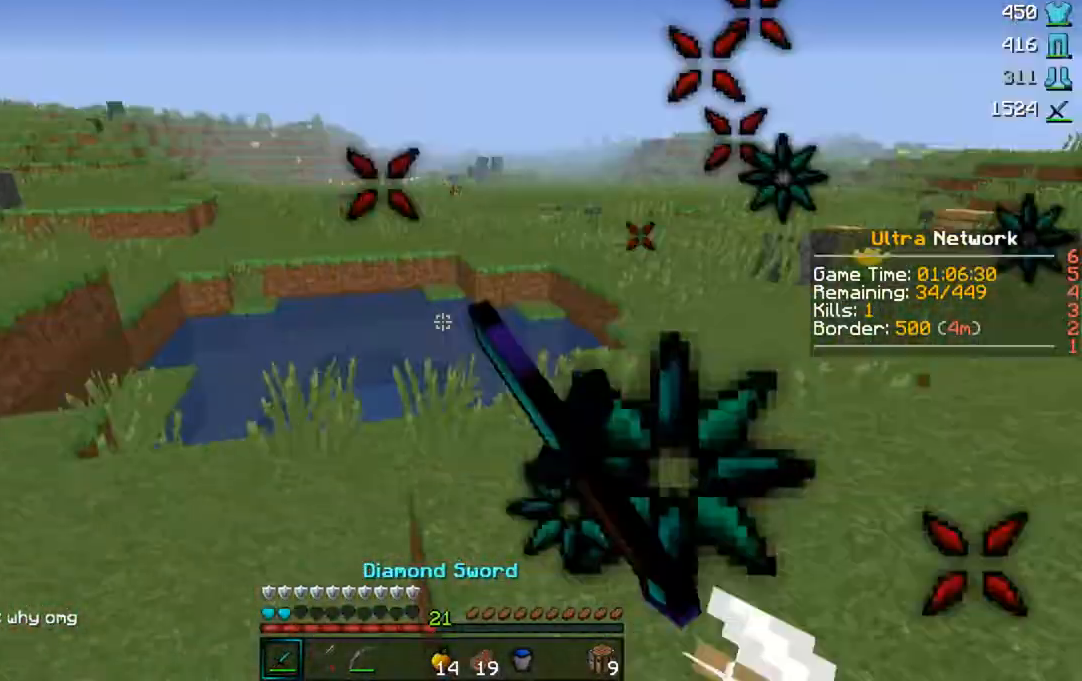
{"keys": ["a", "d", "w"], "mouse": ["left"], "events": [[250, "mouse_left", "up"], [267, "mouse_left", "down"], [433, "a", "down"], [433, "mouse_left", "up"], [450, "mouse_left", "down"]]}
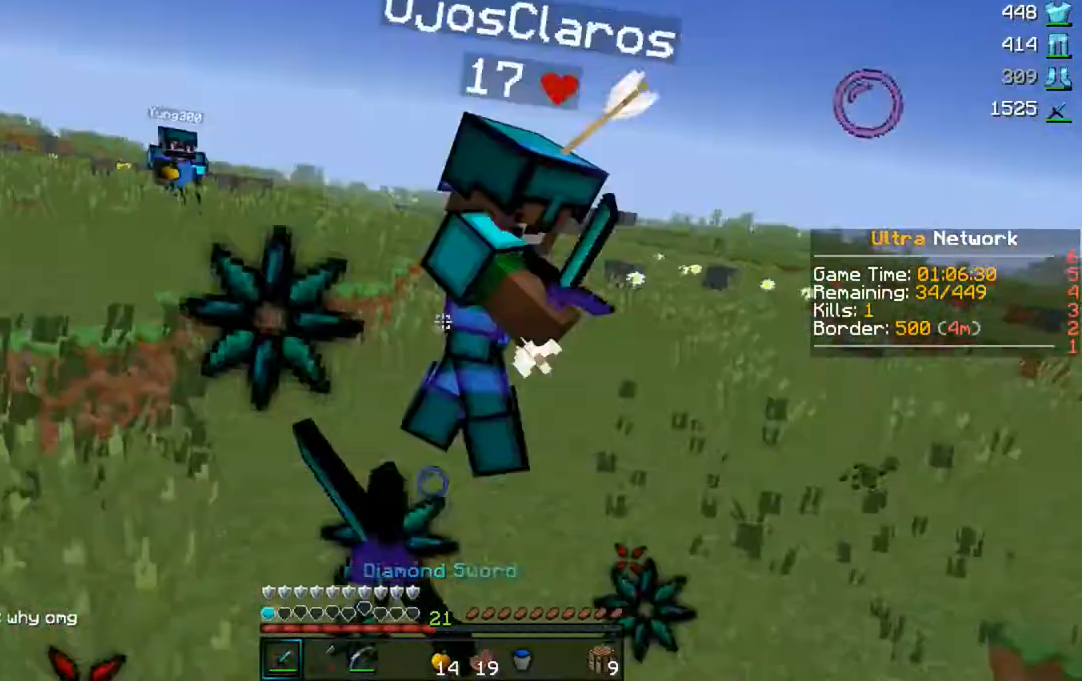
{"keys": ["a", "w"], "mouse": ["left"], "events": [[50, "d", "up"], [433, "mouse_left", "up"], [483, "mouse_left", "down"]]}
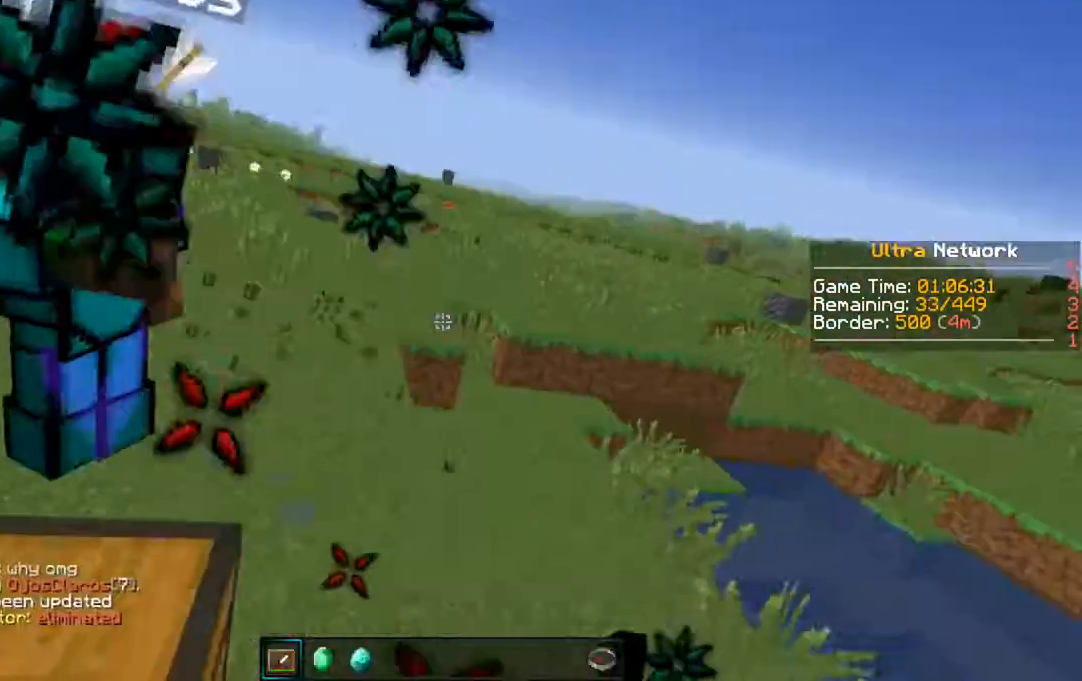
{"keys": ["a", "w"], "mouse": ["left"], "events": [[317, "mouse_left", "up"], [333, "mouse_left", "down"], [400, "mouse_left", "up"], [450, "mouse_left", "down"]]}
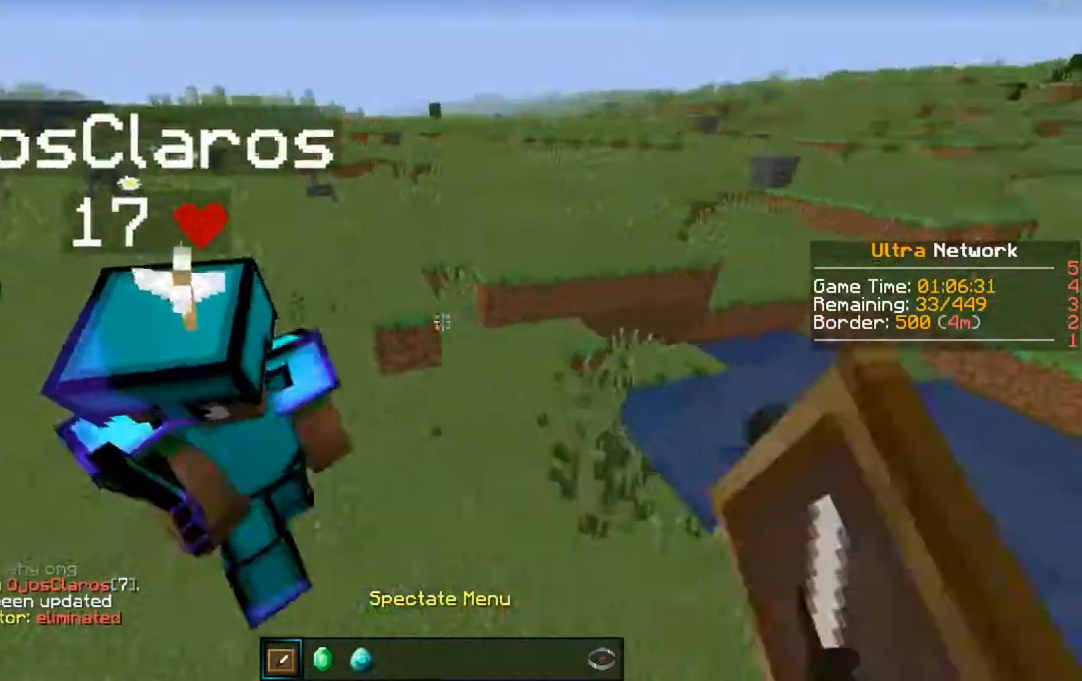
{"keys": [], "mouse": [], "events": [[17, "a", "up"], [17, "mouse_left", "up"], [17, "w", "up"], [33, "mouse_left", "down"], [267, "mouse_left", "up"]]}
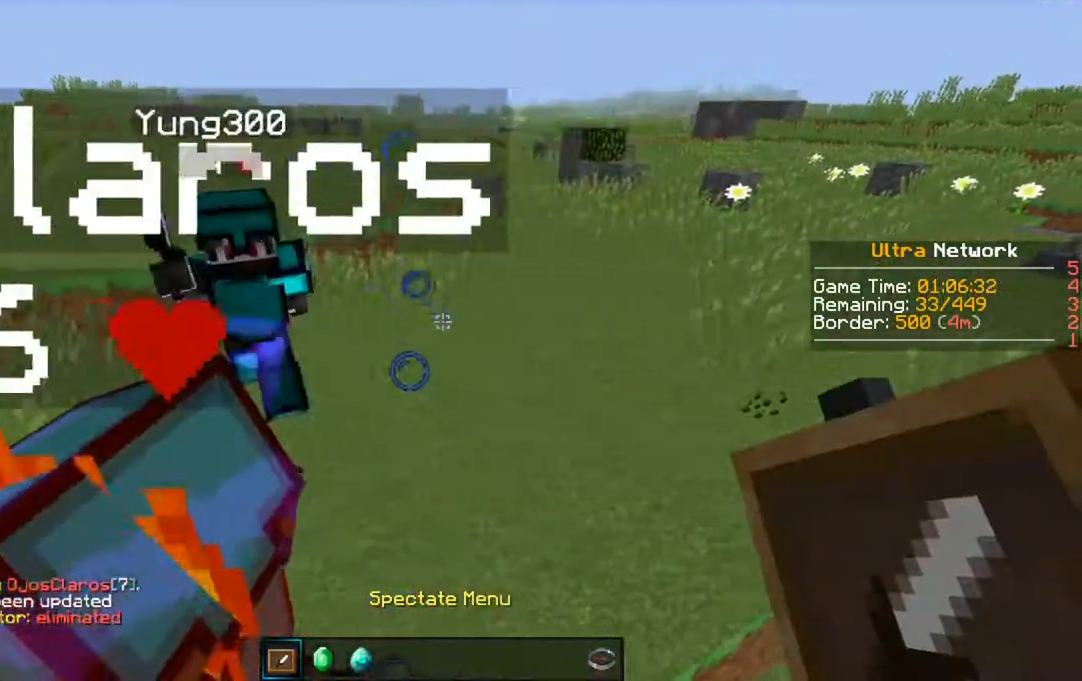
{"keys": ["s"], "mouse": [], "events": [[283, "s", "down"]]}